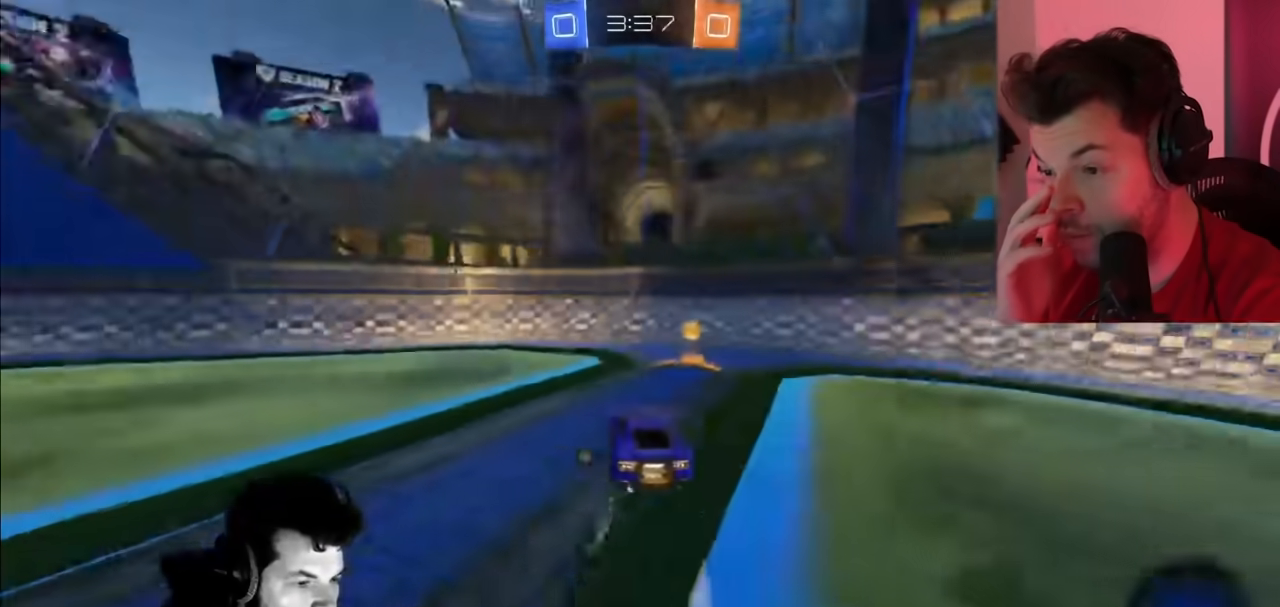
Gameplay with a controller (PlayStation layout); each line is a JSON object with the inputs held at the frame after it. "events" lists button and stick changes between this image and that frame as [ms after this image, input, new state], when the widget could be followed in between.
{"buttons": ["R2"], "left_stick": "left", "right_stick": "center", "events": [[83, "L1", "up"], [300, "TRIANGLE", "down"], [450, "TRIANGLE", "up"]]}
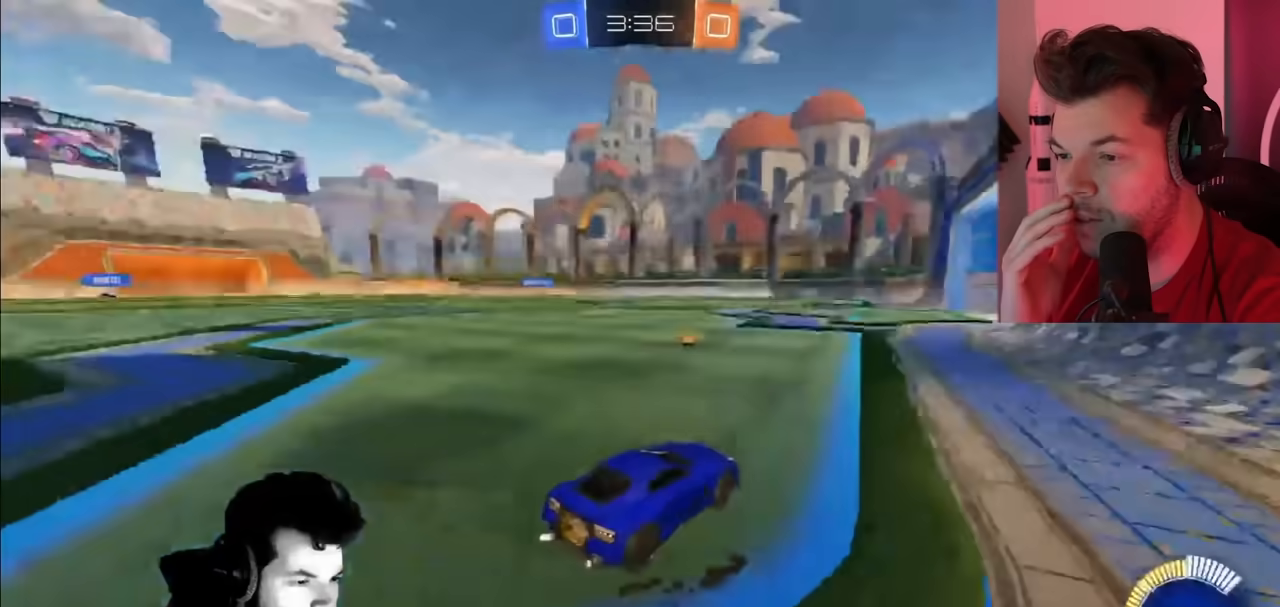
{"buttons": ["R2"], "left_stick": "center", "right_stick": "center", "events": [[150, "CIRCLE", "down"], [183, "left_stick", "center"], [283, "CIRCLE", "up"]]}
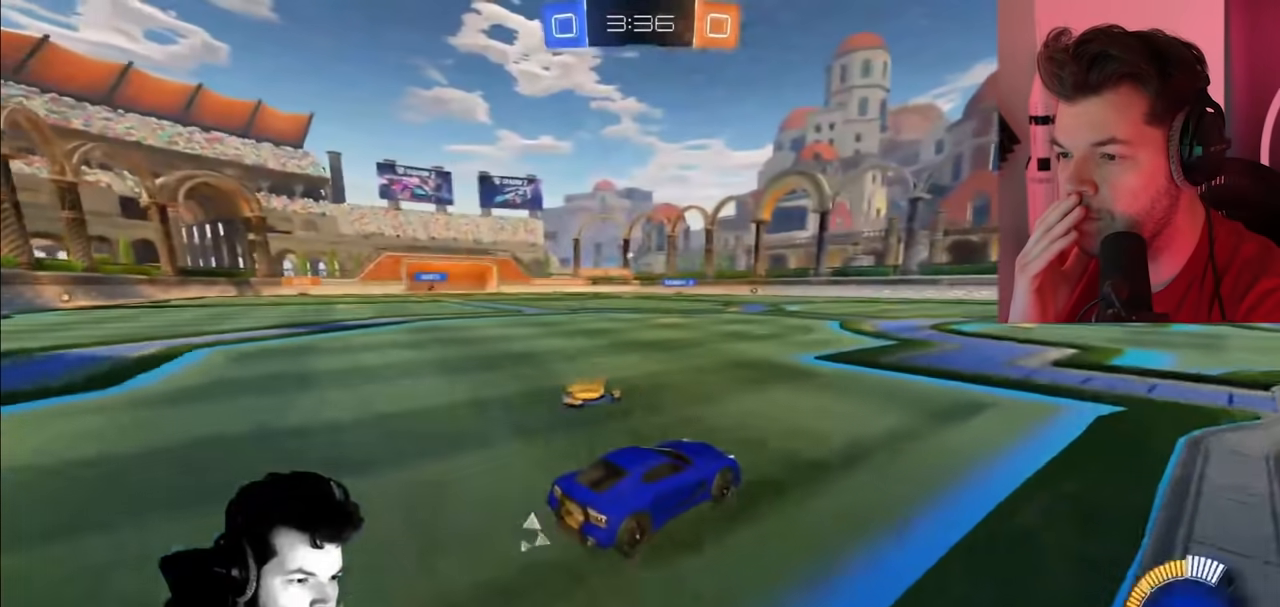
{"buttons": ["R2"], "left_stick": "left", "right_stick": "center", "events": [[450, "left_stick", "left"]]}
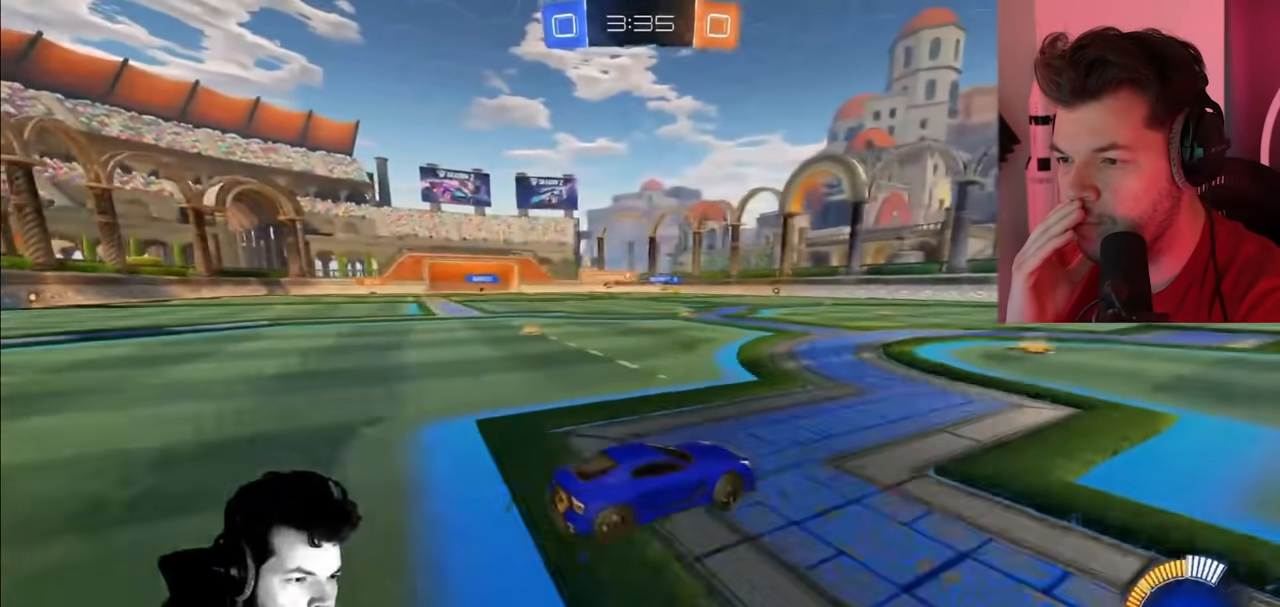
{"buttons": ["R2"], "left_stick": "center", "right_stick": "center", "events": [[200, "left_stick", "center"]]}
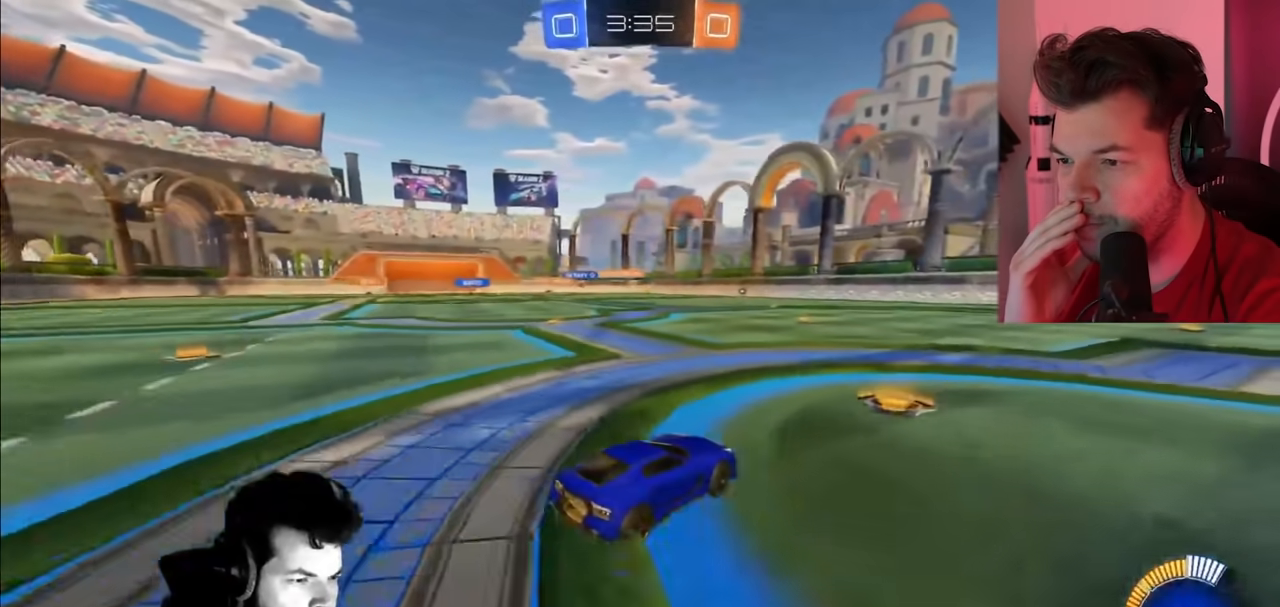
{"buttons": ["R2"], "left_stick": "left", "right_stick": "center", "events": [[50, "left_stick", "right"], [200, "left_stick", "center"], [483, "left_stick", "left"]]}
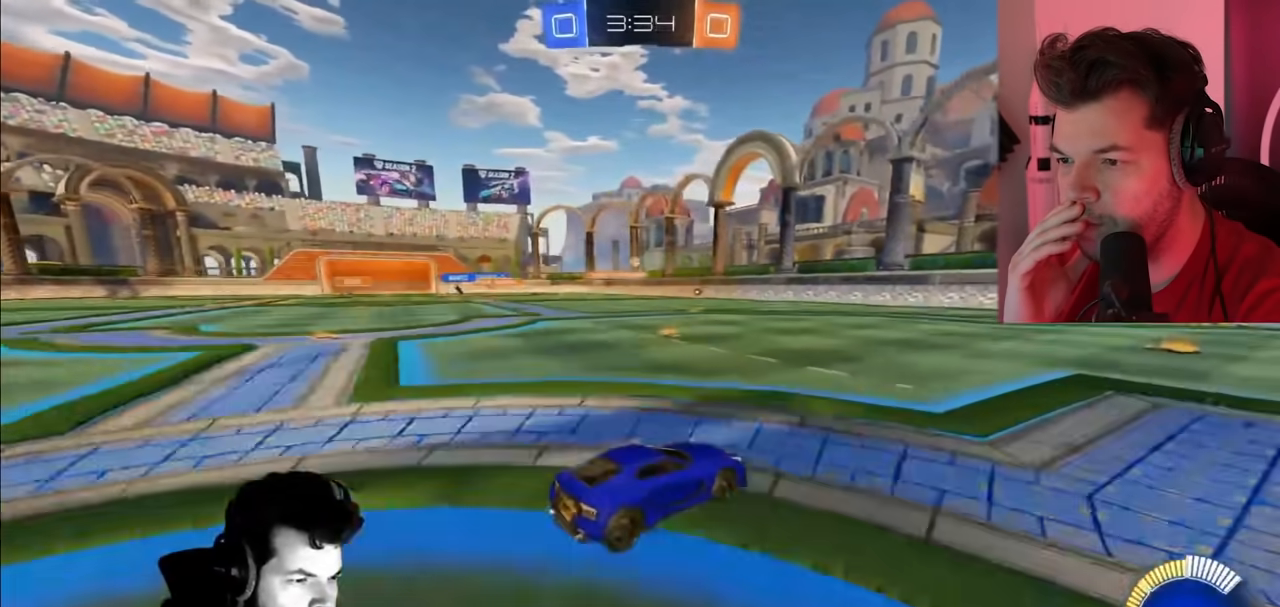
{"buttons": ["CROSS", "R2"], "left_stick": "left", "right_stick": "center", "events": [[183, "L2", "down"], [483, "CROSS", "down"], [483, "L2", "up"]]}
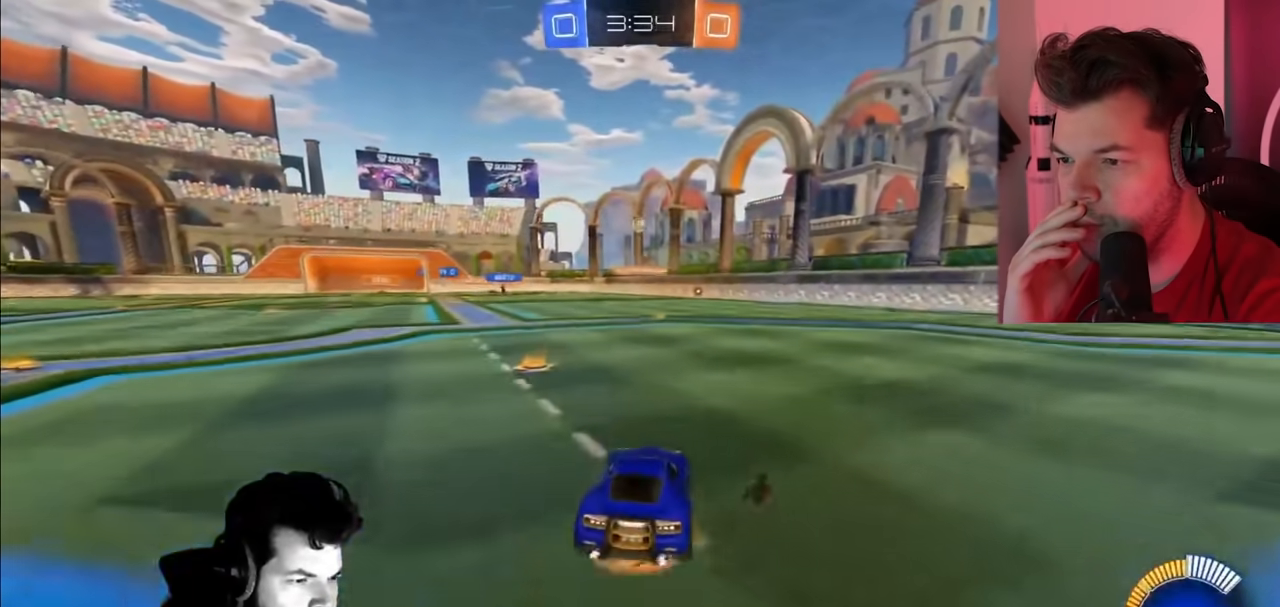
{"buttons": ["CIRCLE", "R2"], "left_stick": "right", "right_stick": "center", "events": [[17, "left_stick", "center"], [50, "CROSS", "up"], [117, "CROSS", "down"], [117, "left_stick", "down"], [217, "left_stick", "down-right"], [233, "CROSS", "up"], [300, "CIRCLE", "down"], [417, "left_stick", "right"]]}
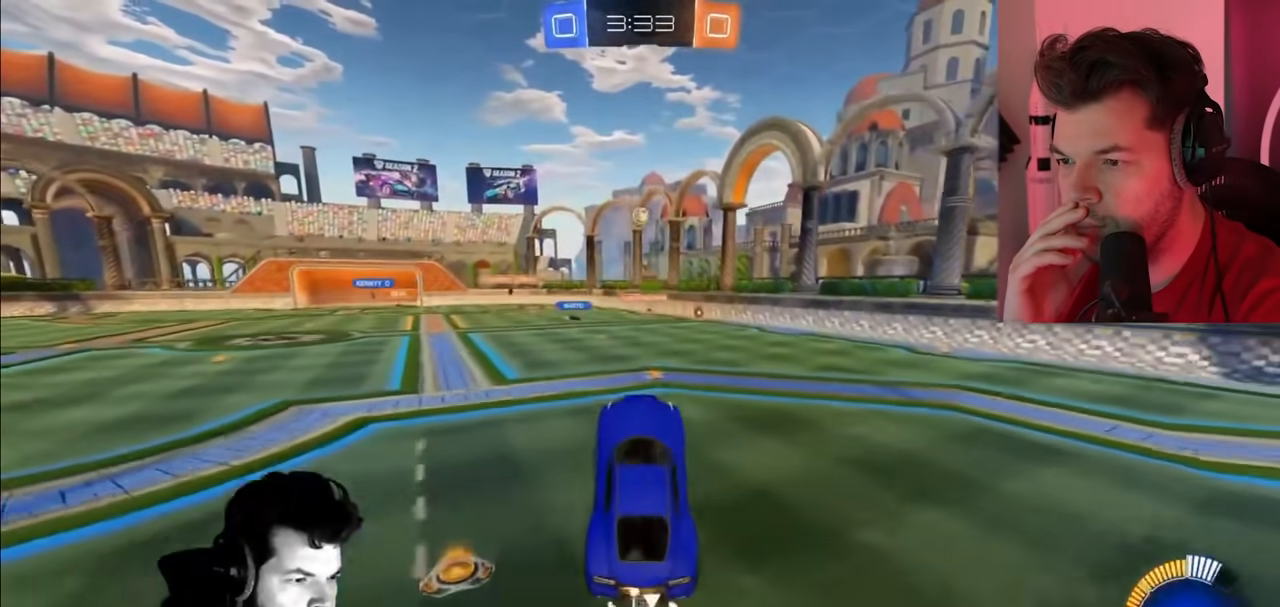
{"buttons": ["CIRCLE", "R2"], "left_stick": "center", "right_stick": "center", "events": [[33, "left_stick", "center"], [133, "left_stick", "up-left"], [300, "left_stick", "center"]]}
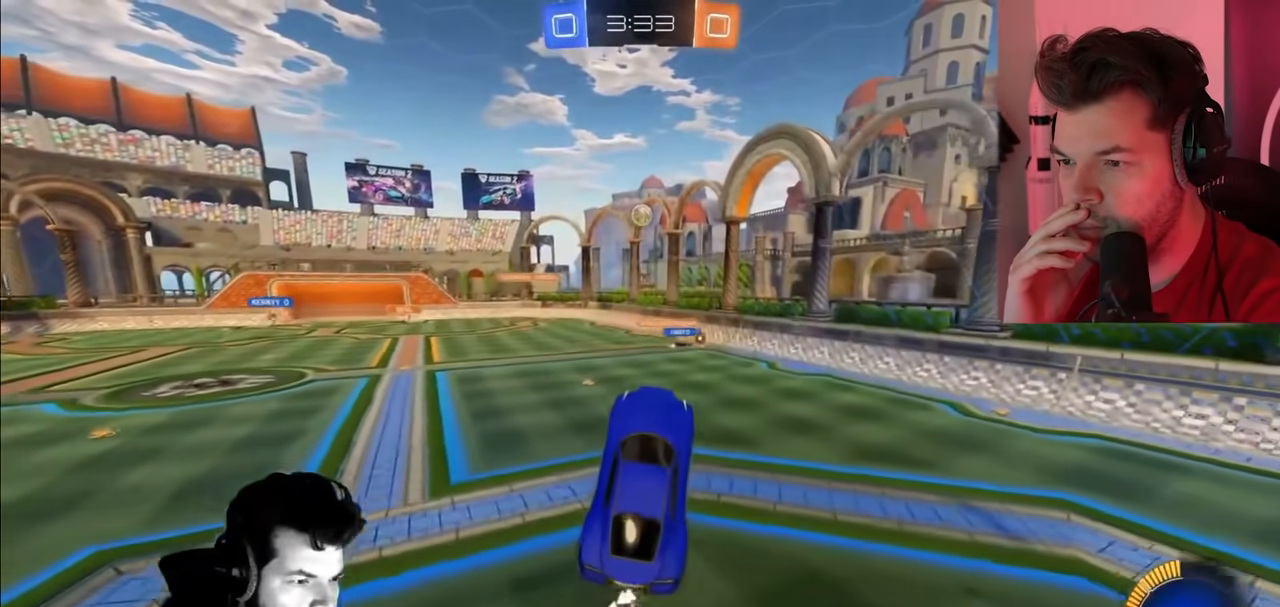
{"buttons": ["CIRCLE", "R2"], "left_stick": "center", "right_stick": "center", "events": [[117, "left_stick", "up-left"], [283, "left_stick", "up-right"], [433, "left_stick", "center"]]}
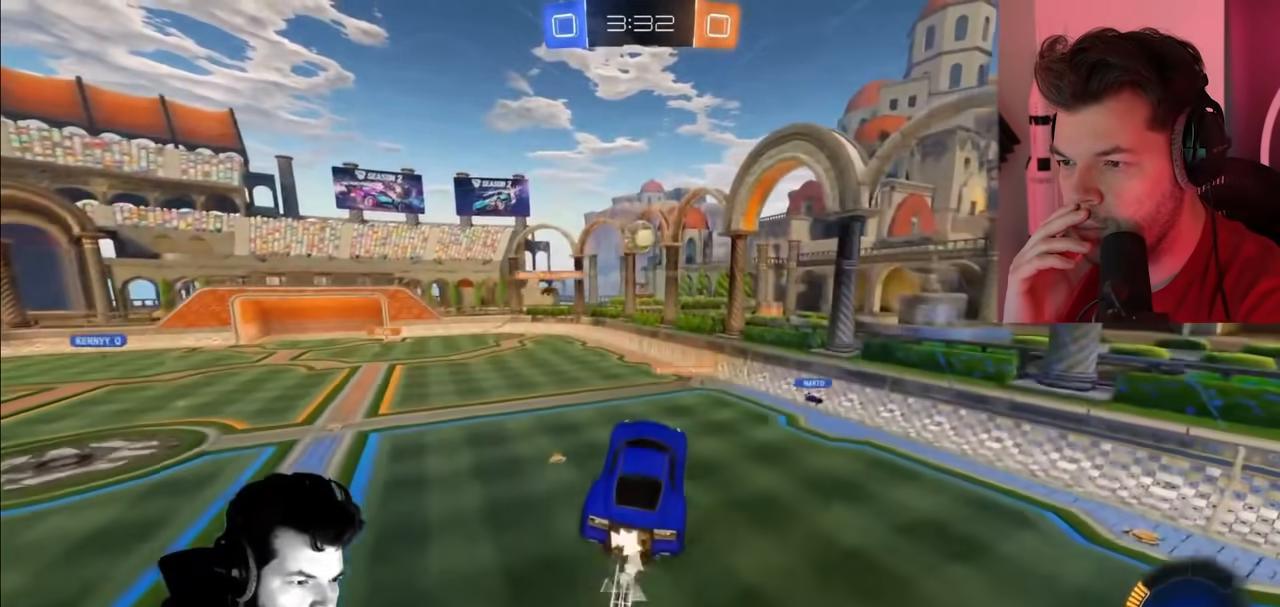
{"buttons": ["CIRCLE", "R2"], "left_stick": "center", "right_stick": "center", "events": [[100, "left_stick", "left"], [300, "left_stick", "center"]]}
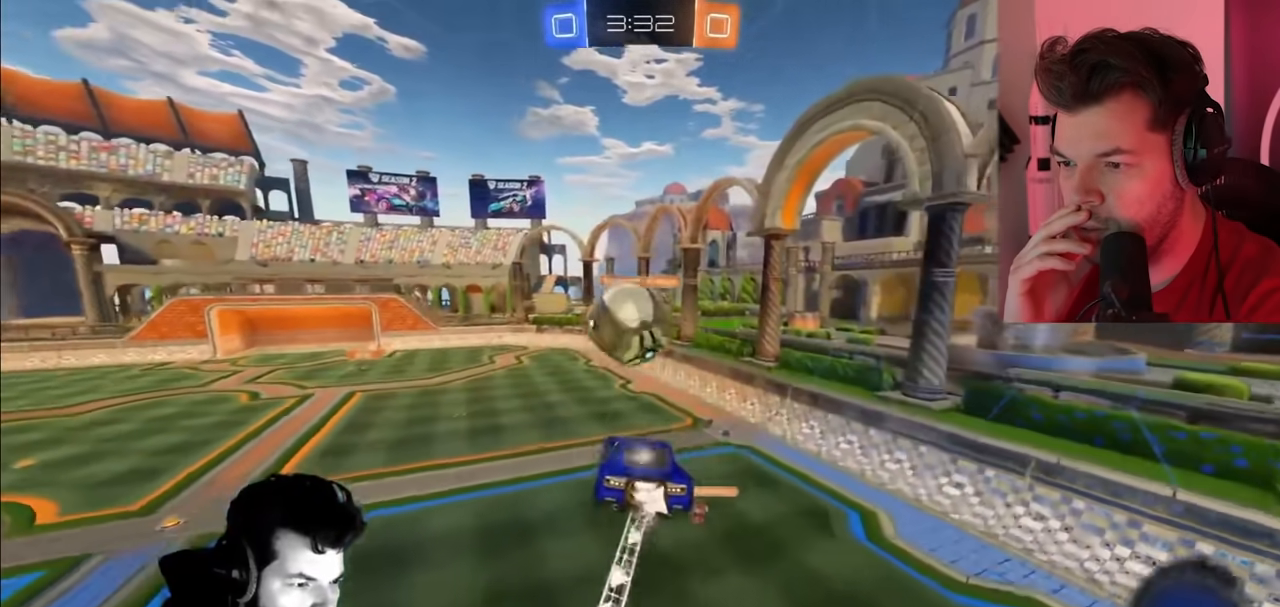
{"buttons": ["R2"], "left_stick": "right", "right_stick": "center", "events": [[83, "CIRCLE", "up"], [467, "left_stick", "right"]]}
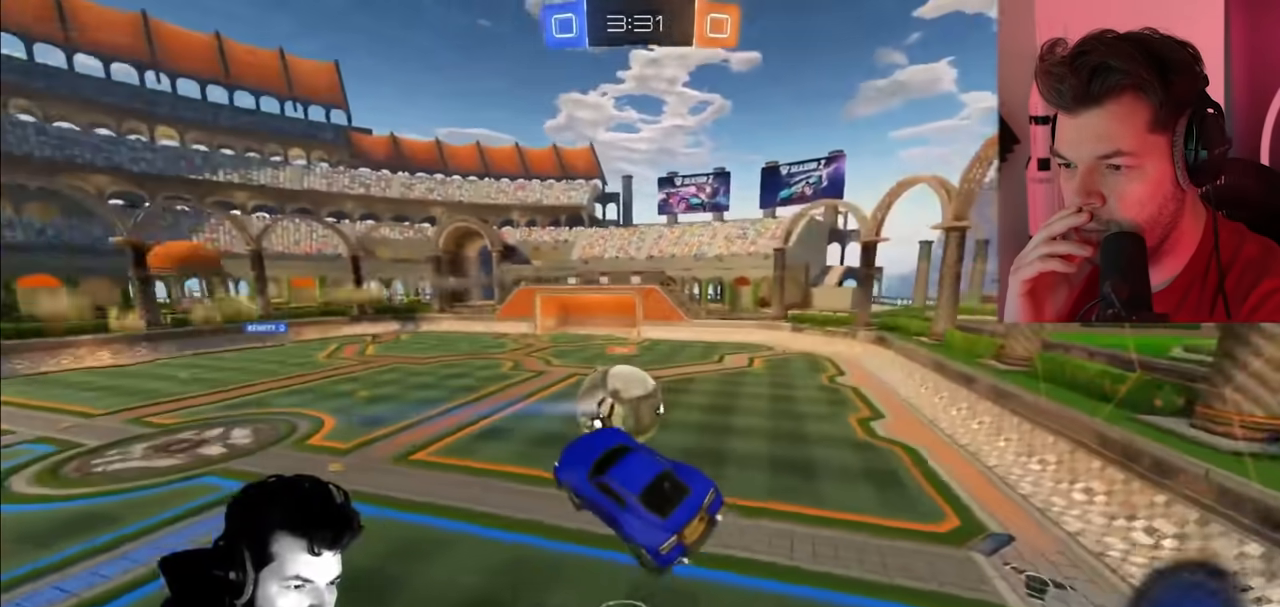
{"buttons": ["R2"], "left_stick": "right", "right_stick": "center", "events": [[200, "left_stick", "up-right"], [417, "left_stick", "right"]]}
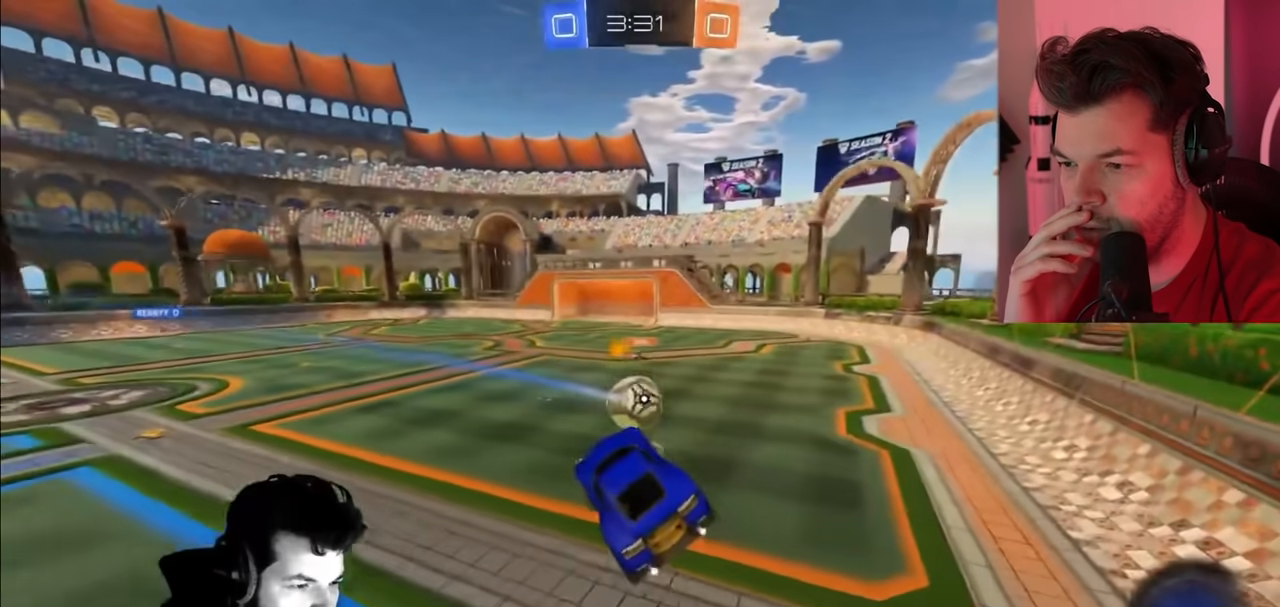
{"buttons": ["R2"], "left_stick": "left", "right_stick": "center", "events": [[450, "left_stick", "left"]]}
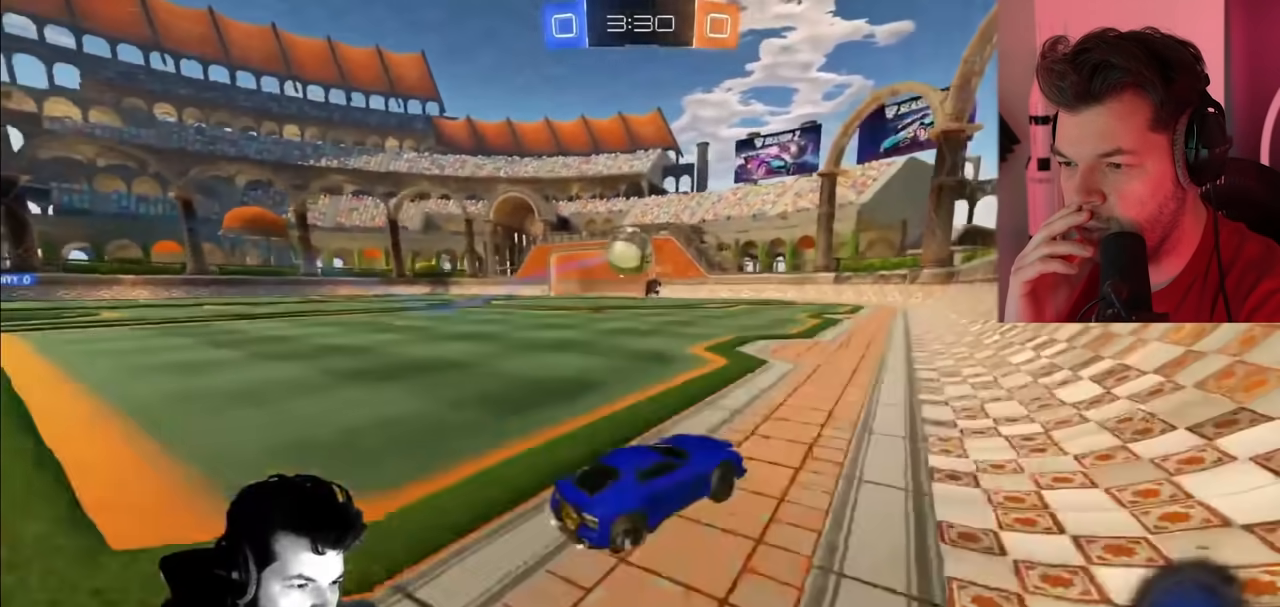
{"buttons": ["R2"], "left_stick": "up-left", "right_stick": "center", "events": [[83, "L2", "down"], [133, "left_stick", "up-left"], [317, "L2", "up"]]}
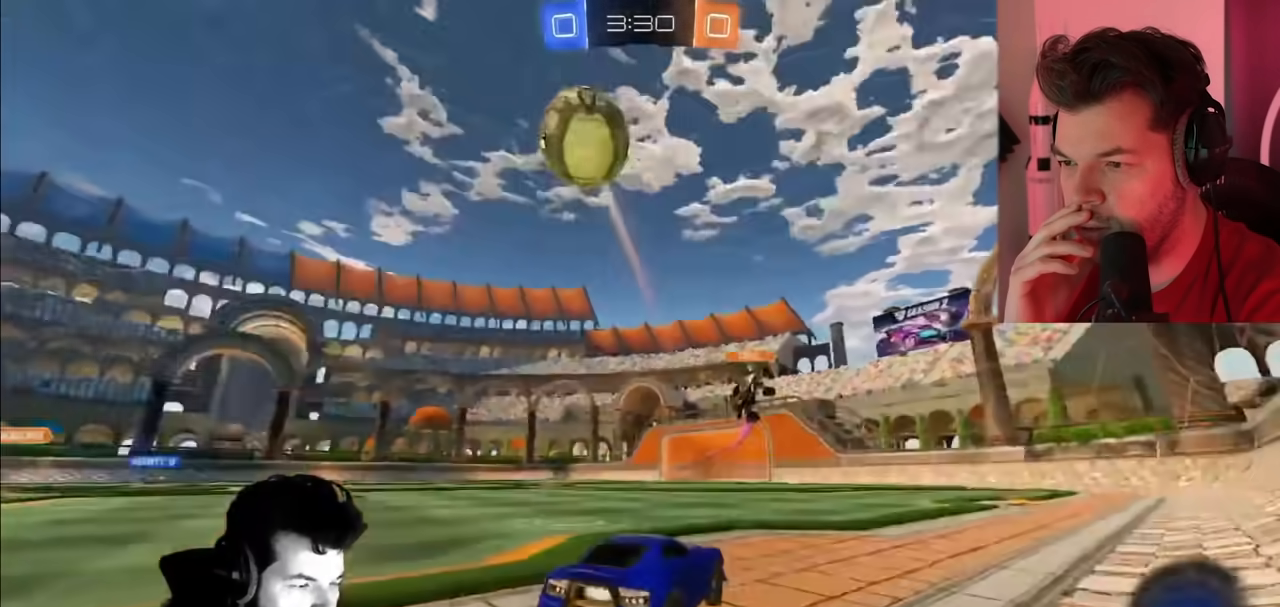
{"buttons": ["R2"], "left_stick": "left", "right_stick": "center", "events": [[117, "left_stick", "center"], [167, "left_stick", "right"], [283, "left_stick", "center"], [367, "left_stick", "left"]]}
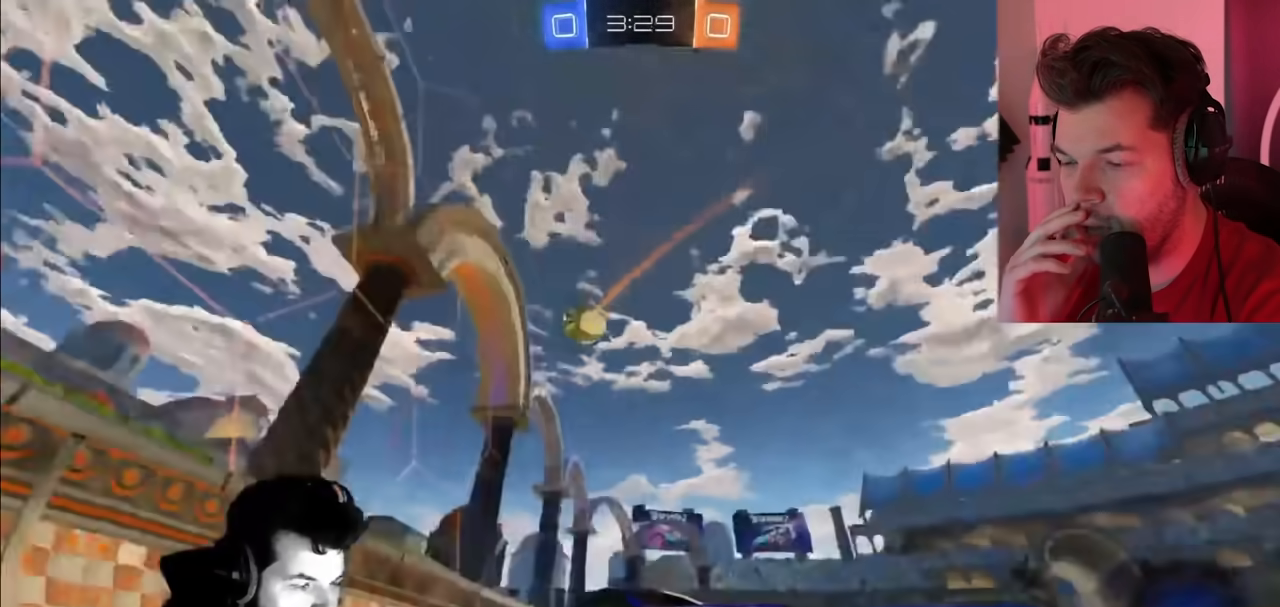
{"buttons": ["CIRCLE", "R2"], "left_stick": "left", "right_stick": "center", "events": [[83, "CIRCLE", "down"]]}
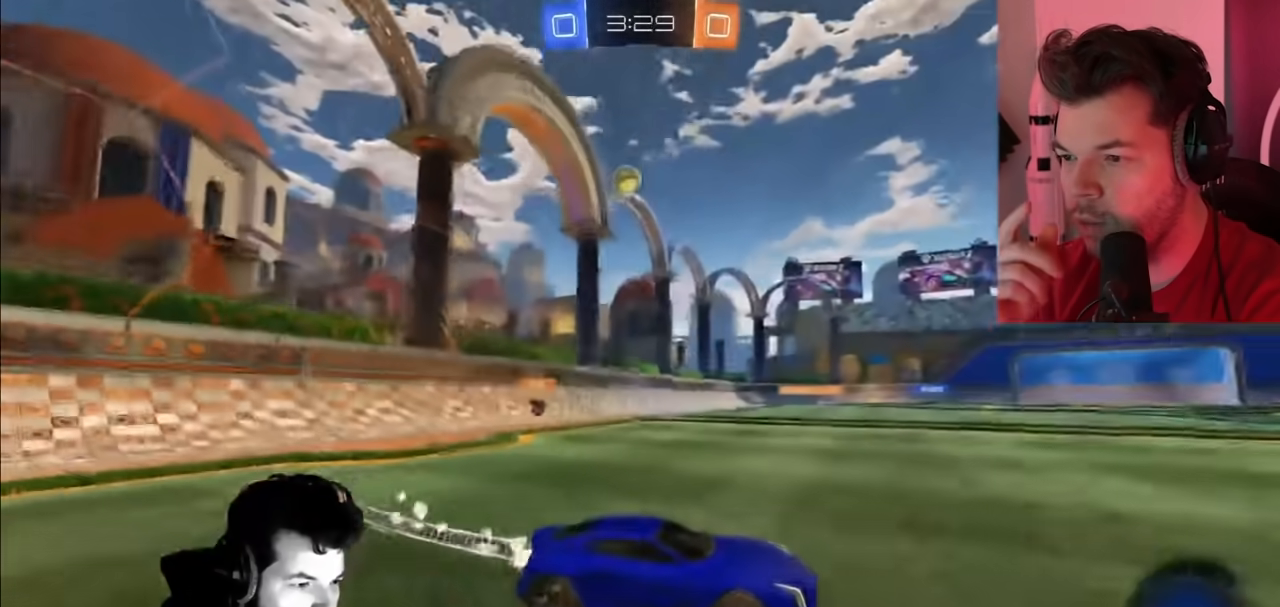
{"buttons": ["CIRCLE", "R2"], "left_stick": "up", "right_stick": "center", "events": [[67, "left_stick", "up-left"], [500, "left_stick", "up"]]}
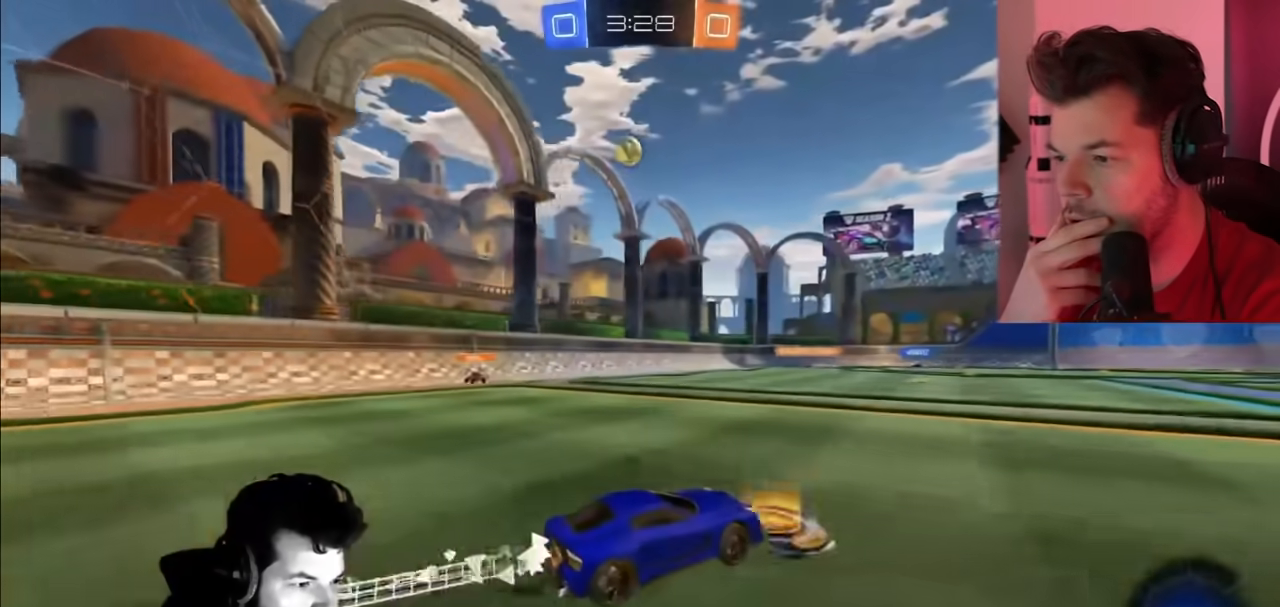
{"buttons": ["R2"], "left_stick": "up", "right_stick": "center", "events": [[17, "CIRCLE", "up"], [100, "CROSS", "down"], [333, "CROSS", "up"]]}
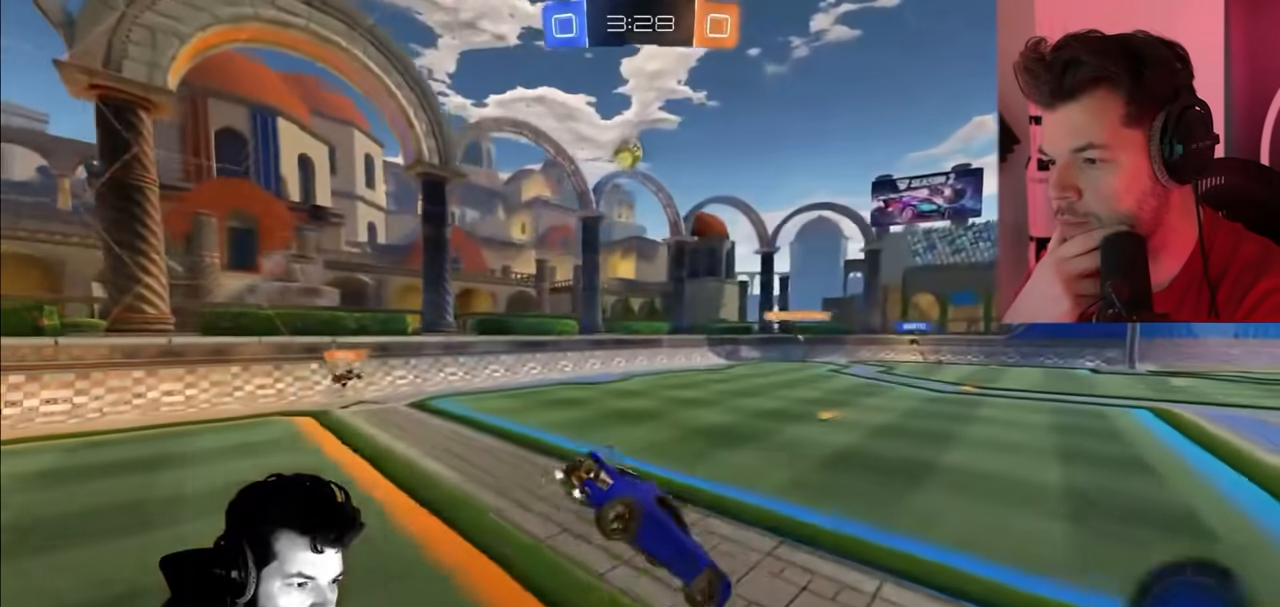
{"buttons": ["R2"], "left_stick": "up", "right_stick": "center", "events": []}
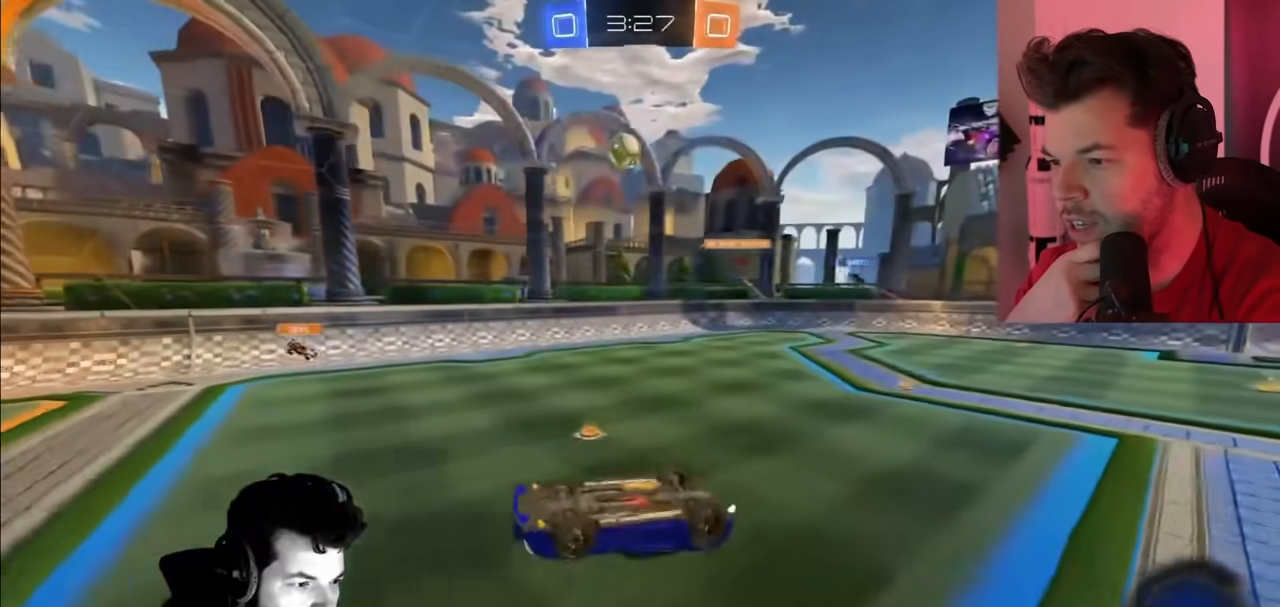
{"buttons": ["R2"], "left_stick": "center", "right_stick": "center", "events": [[383, "left_stick", "center"]]}
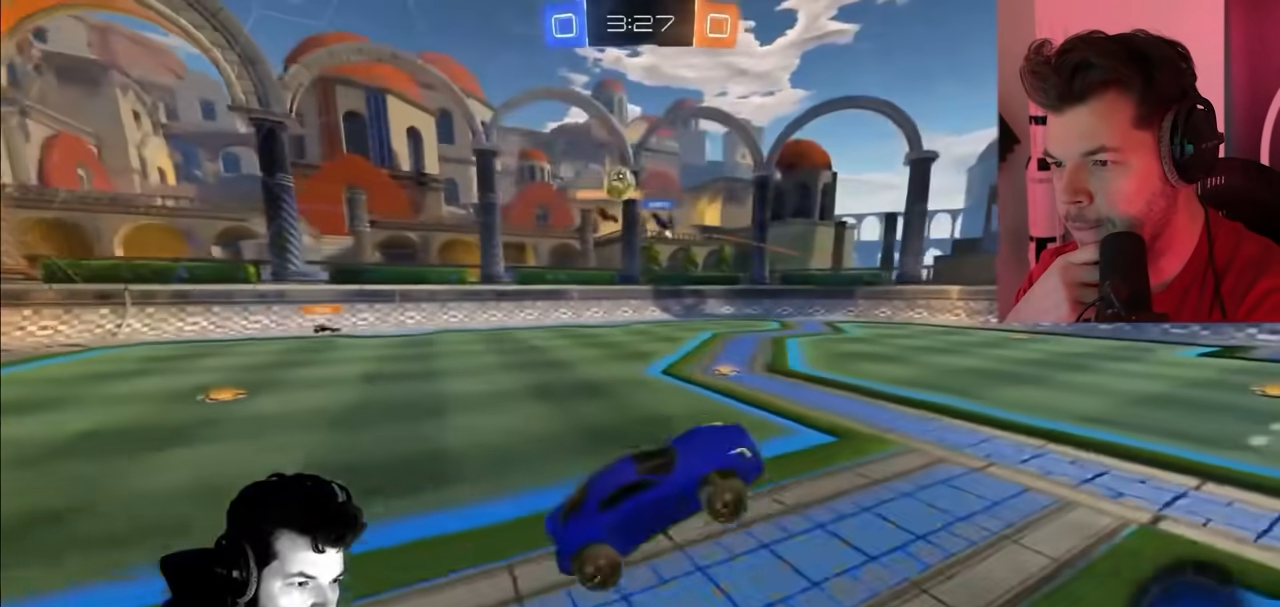
{"buttons": ["L2", "R2"], "left_stick": "left", "right_stick": "center", "events": [[500, "L2", "down"], [500, "left_stick", "left"]]}
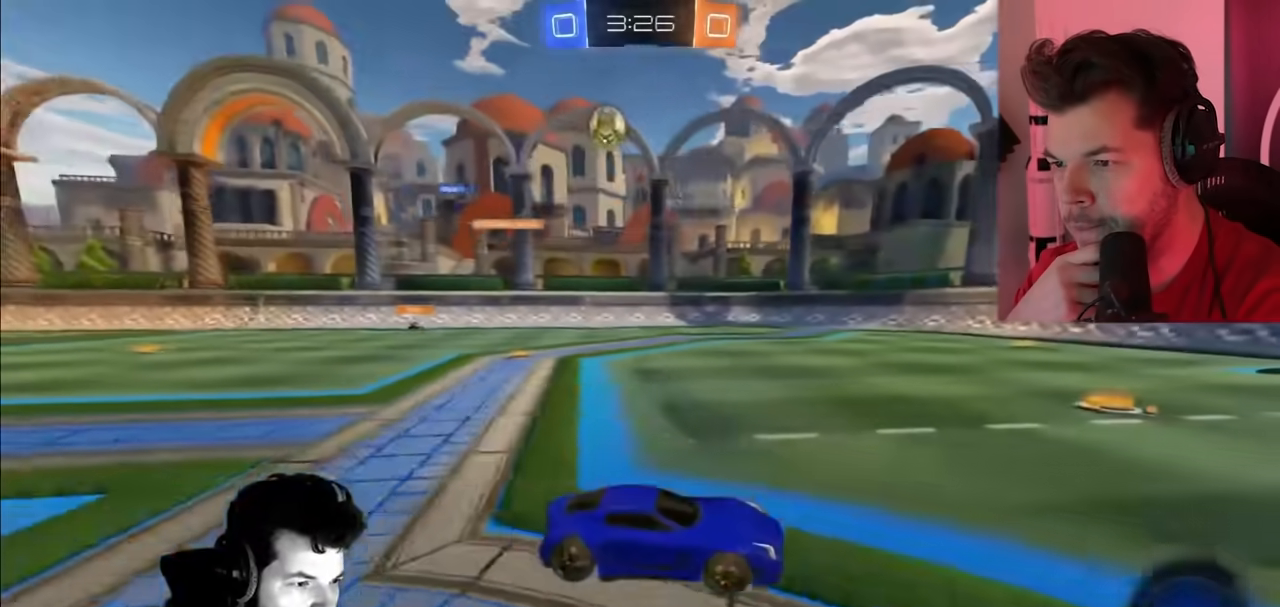
{"buttons": ["R2"], "left_stick": "left", "right_stick": "center", "events": [[333, "L2", "up"]]}
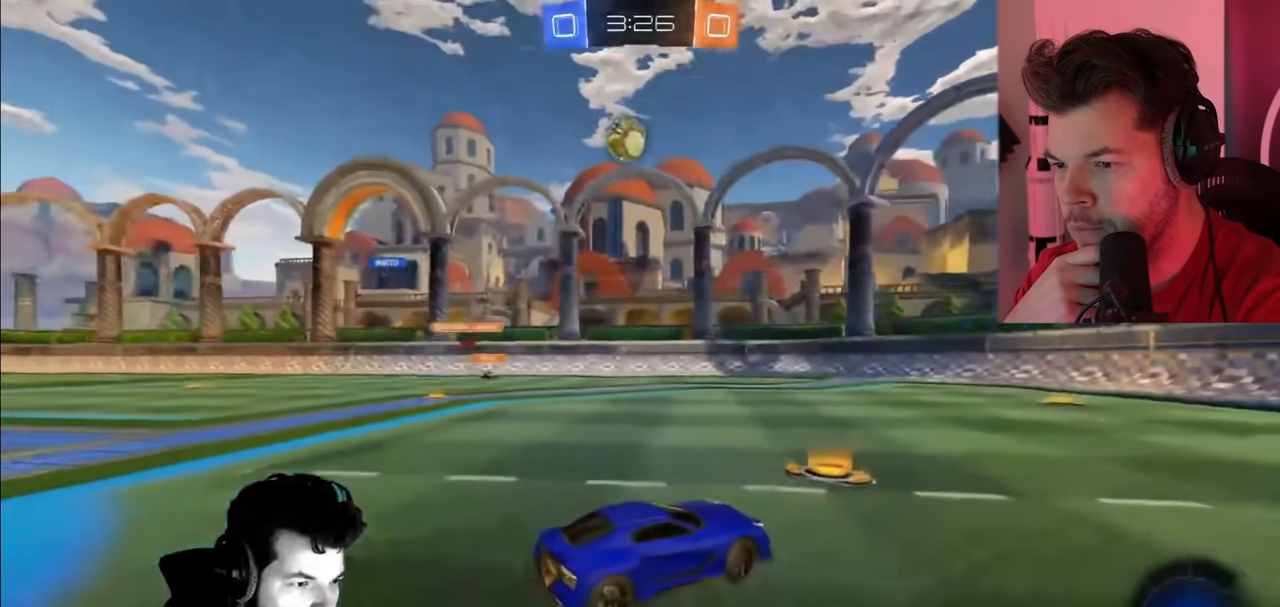
{"buttons": ["R2"], "left_stick": "right", "right_stick": "center", "events": [[50, "left_stick", "center"], [167, "left_stick", "right"]]}
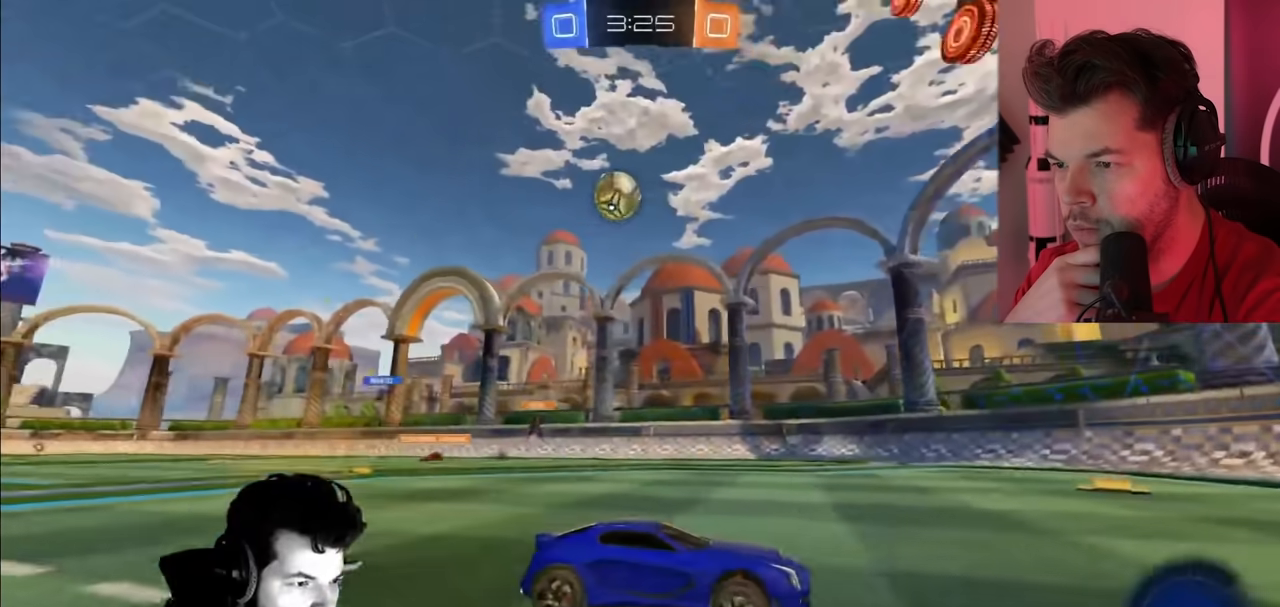
{"buttons": ["R2"], "left_stick": "left", "right_stick": "center", "events": [[317, "left_stick", "center"], [467, "left_stick", "left"]]}
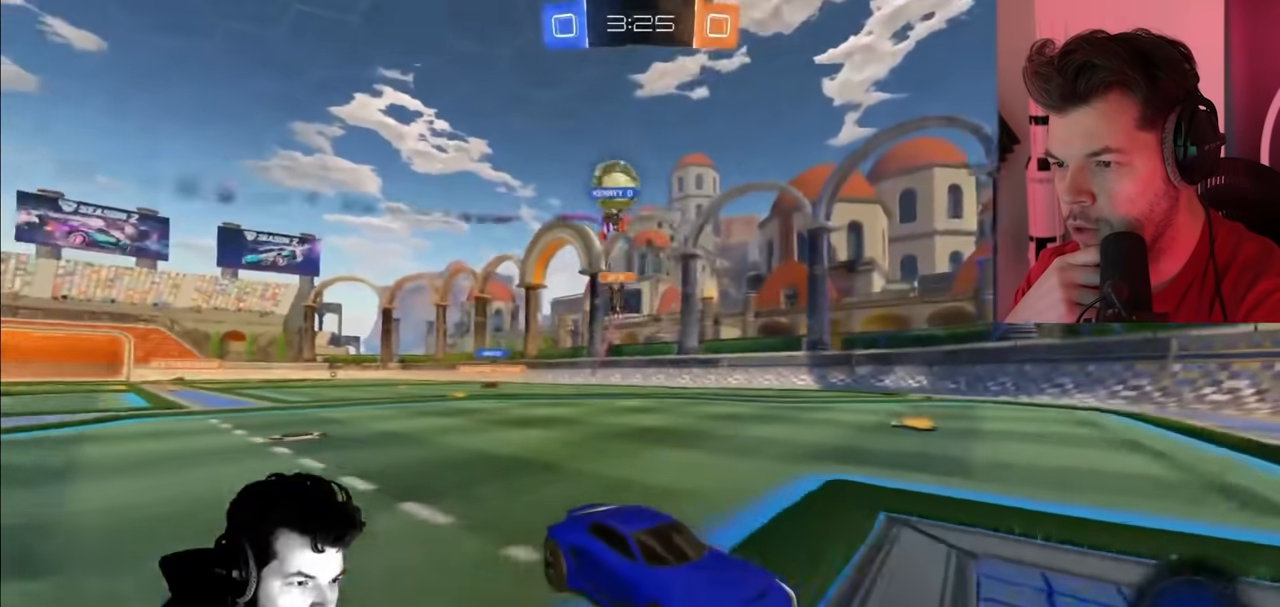
{"buttons": ["R2"], "left_stick": "left", "right_stick": "center", "events": [[117, "L1", "down"], [300, "L1", "up"]]}
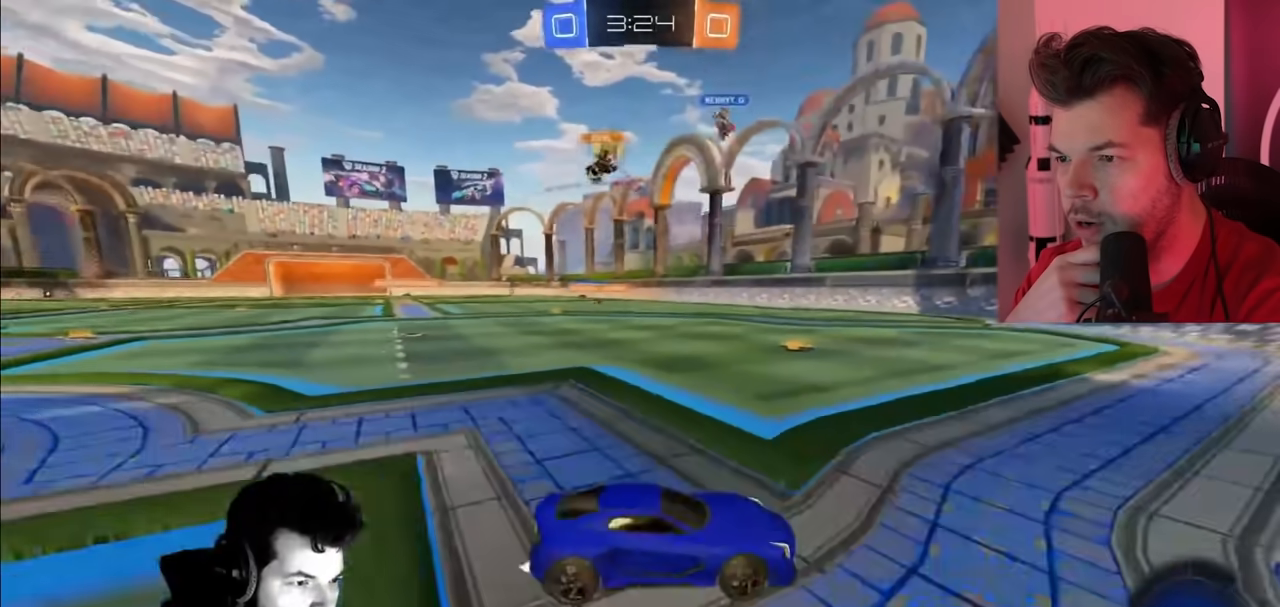
{"buttons": ["R2"], "left_stick": "up-left", "right_stick": "center", "events": [[450, "left_stick", "up-left"]]}
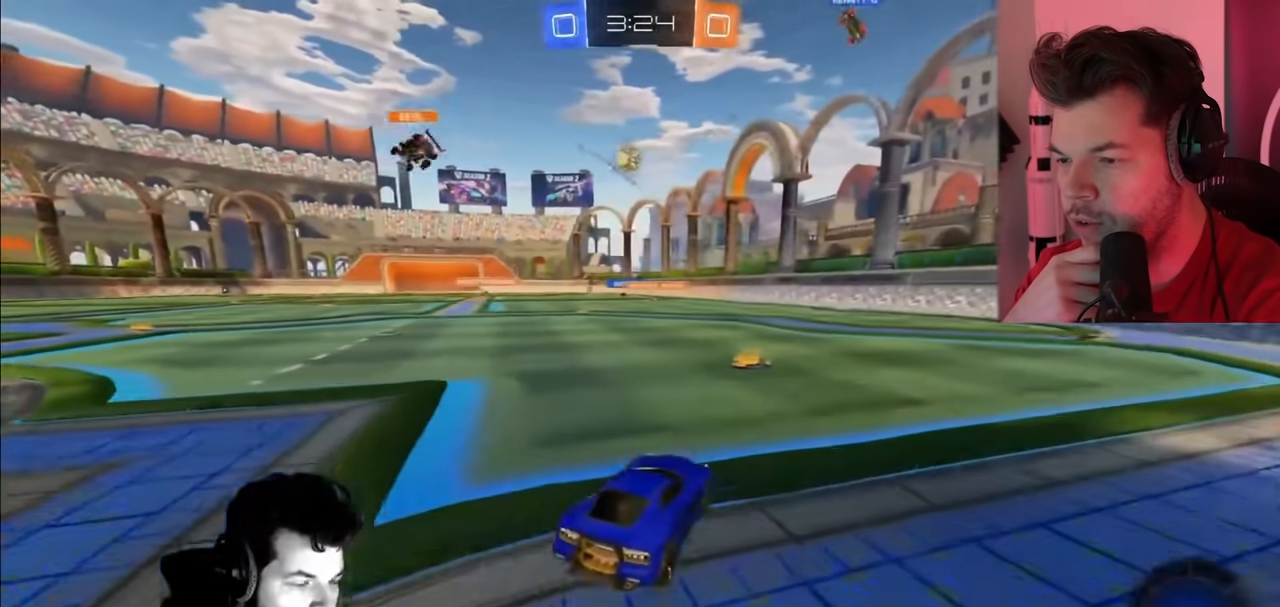
{"buttons": ["R2"], "left_stick": "right", "right_stick": "center", "events": [[50, "left_stick", "center"], [267, "left_stick", "left"], [467, "left_stick", "right"]]}
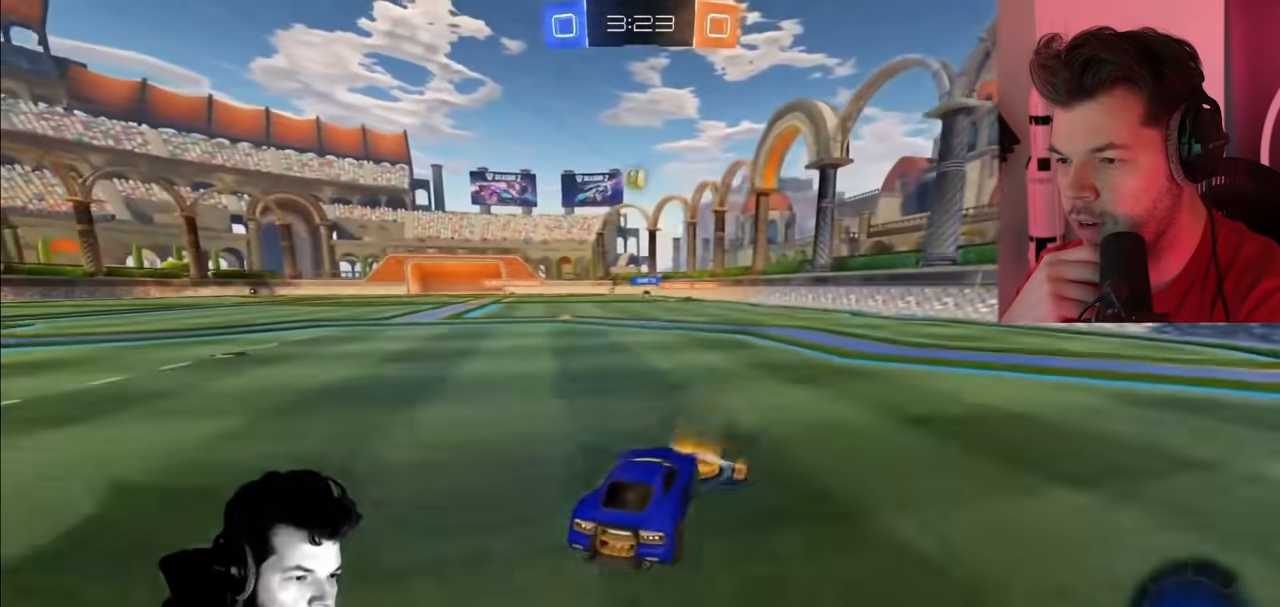
{"buttons": ["CIRCLE", "R2"], "left_stick": "up-left", "right_stick": "center", "events": [[83, "left_stick", "center"], [150, "left_stick", "up-left"], [450, "CIRCLE", "down"]]}